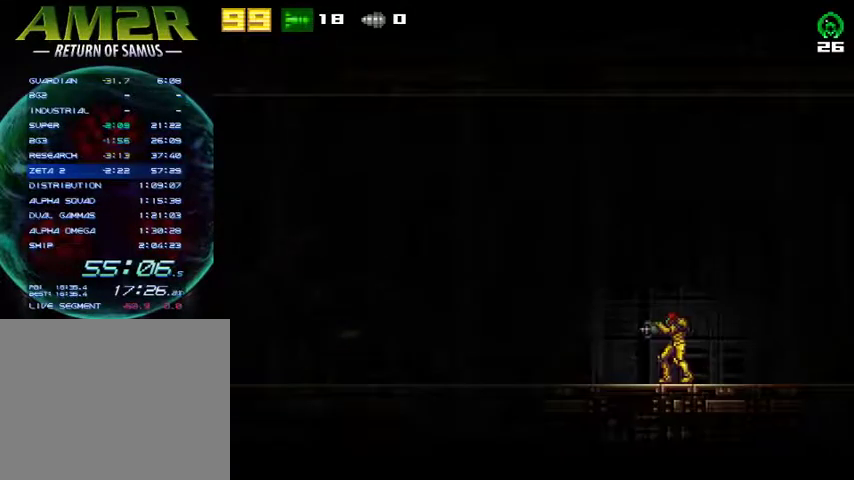
Gameplay with a controller (PlayStation layout); each line is a JSON object with the inputs held at the frame after it. "events" lists button and stick changes between this image and that frame as [ms after this image, input, new state], when the widget could be followed in between. Not read: R1 left_stick.
{"buttons": ["L2"], "right_stick": "center", "events": []}
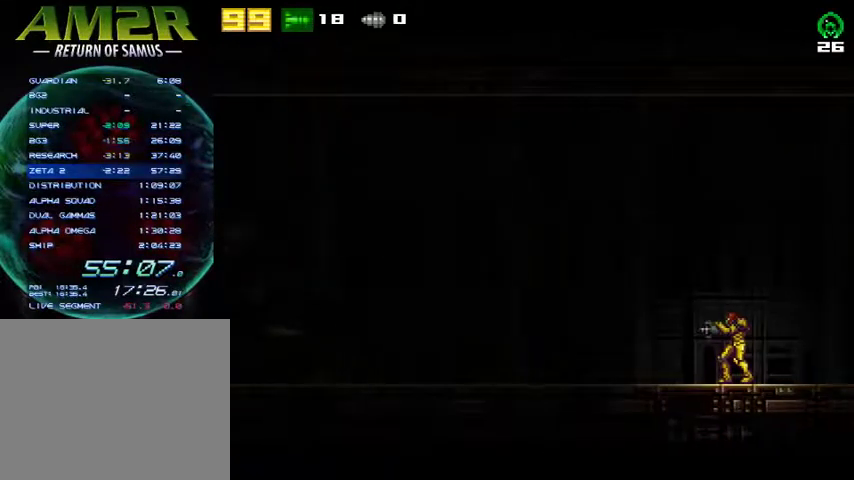
{"buttons": ["L2"], "right_stick": "center", "events": [[300, "DPAD_RIGHT", "down"], [500, "DPAD_RIGHT", "up"]]}
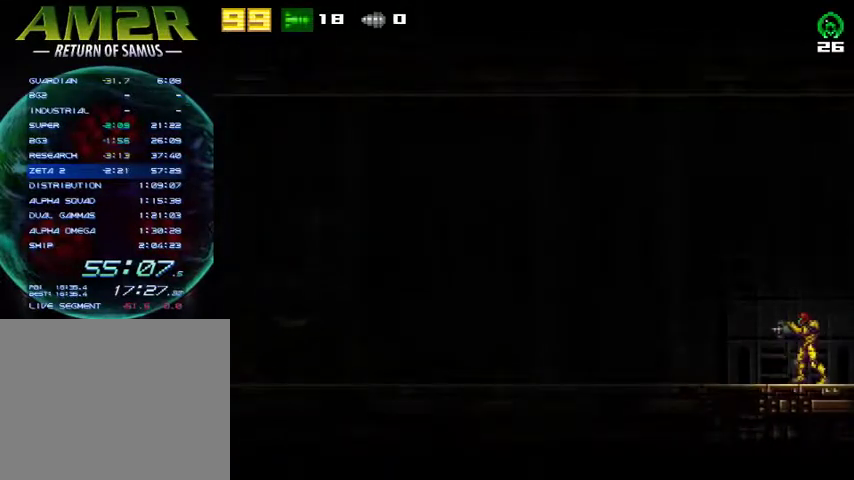
{"buttons": ["L2", "DPAD_RIGHT"], "right_stick": "center", "events": [[200, "DPAD_RIGHT", "down"]]}
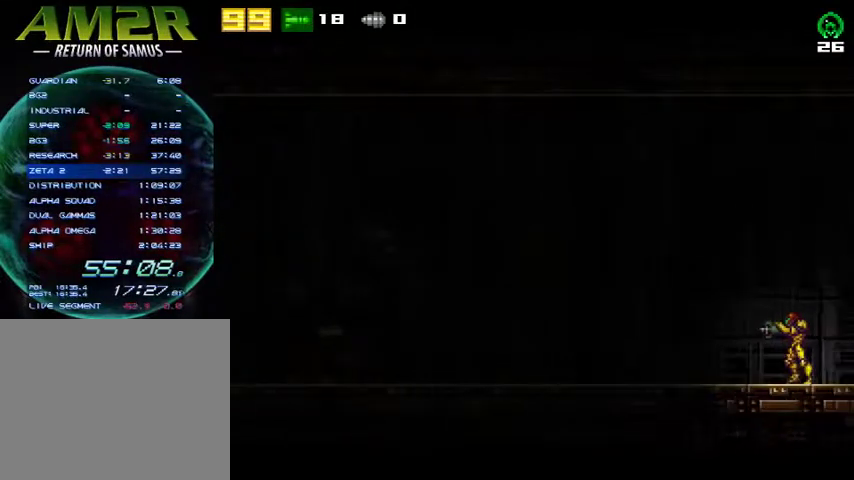
{"buttons": ["L2"], "right_stick": "center", "events": [[400, "DPAD_RIGHT", "up"]]}
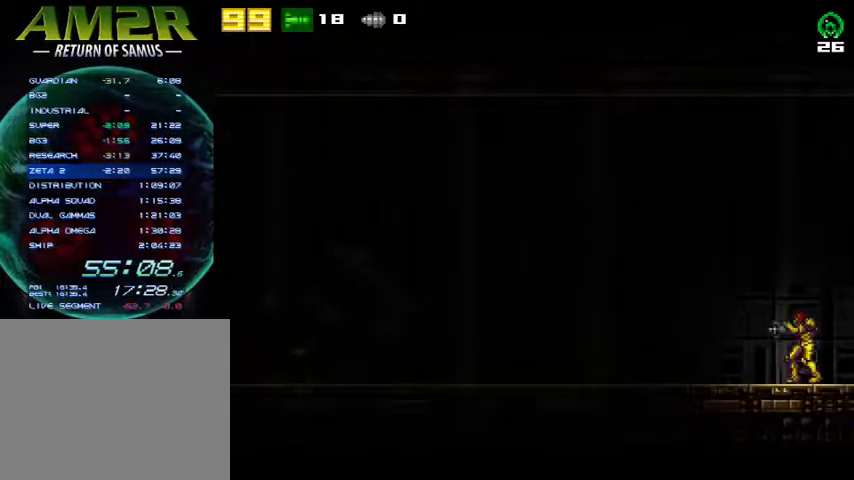
{"buttons": ["SQUARE", "L2", "DPAD_RIGHT"], "right_stick": "center", "events": [[267, "CROSS", "down"], [367, "DPAD_RIGHT", "down"], [367, "SQUARE", "down"], [433, "CROSS", "up"]]}
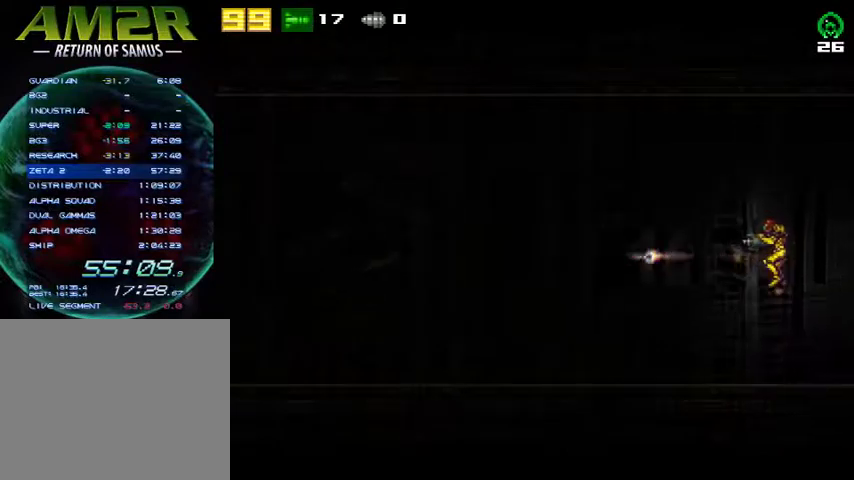
{"buttons": ["L2", "DPAD_RIGHT"], "right_stick": "center", "events": [[33, "SQUARE", "up"], [367, "SQUARE", "down"], [467, "SQUARE", "up"]]}
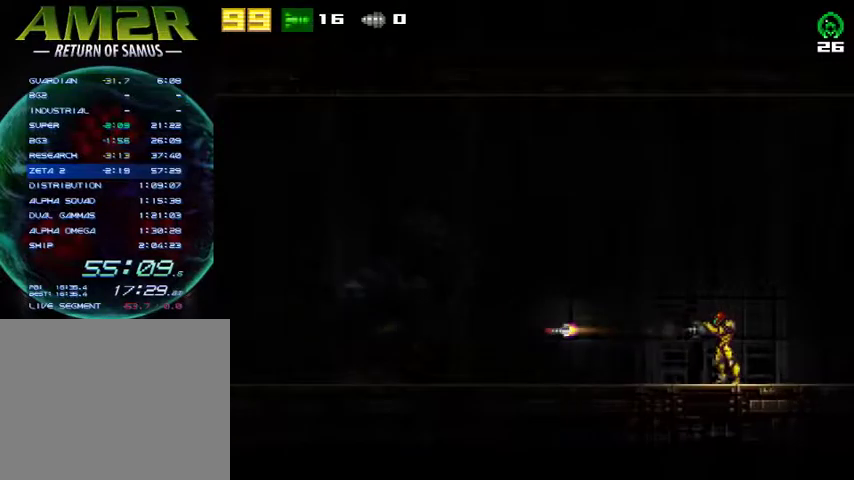
{"buttons": ["L2", "DPAD_RIGHT"], "right_stick": "center", "events": []}
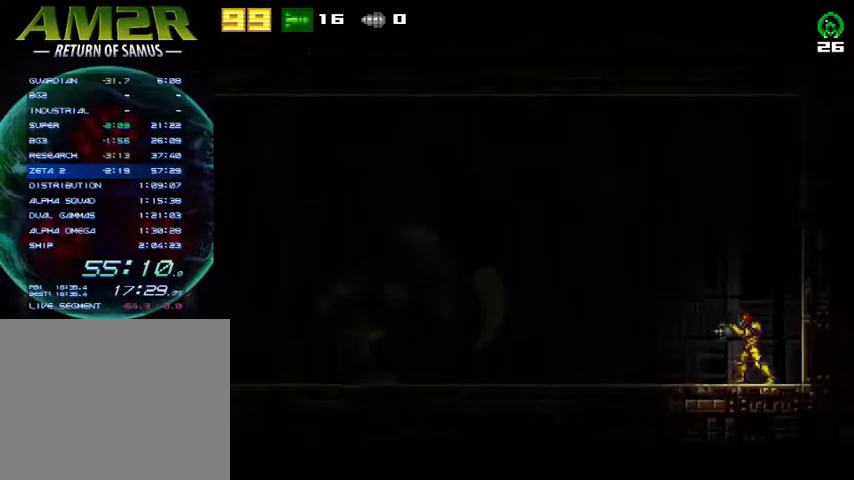
{"buttons": ["L2"], "right_stick": "center", "events": [[500, "DPAD_RIGHT", "up"]]}
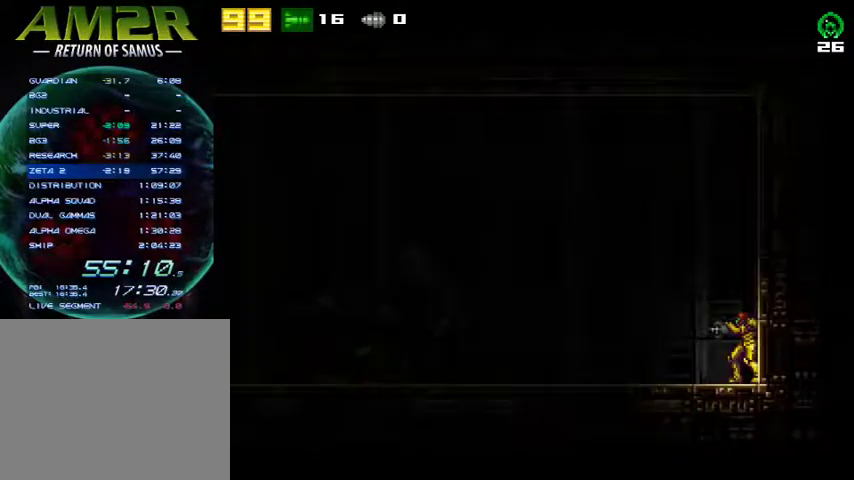
{"buttons": ["R2", "DPAD_LEFT"], "right_stick": "center", "events": [[433, "L2", "up"], [467, "DPAD_LEFT", "down"], [467, "R2", "down"]]}
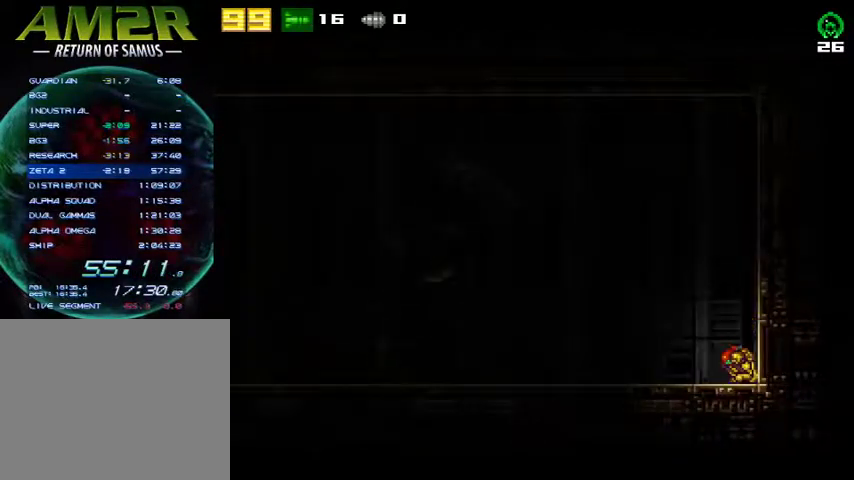
{"buttons": ["DPAD_RIGHT"], "right_stick": "center", "events": [[167, "DPAD_LEFT", "up"], [167, "R2", "up"], [200, "DPAD_RIGHT", "down"]]}
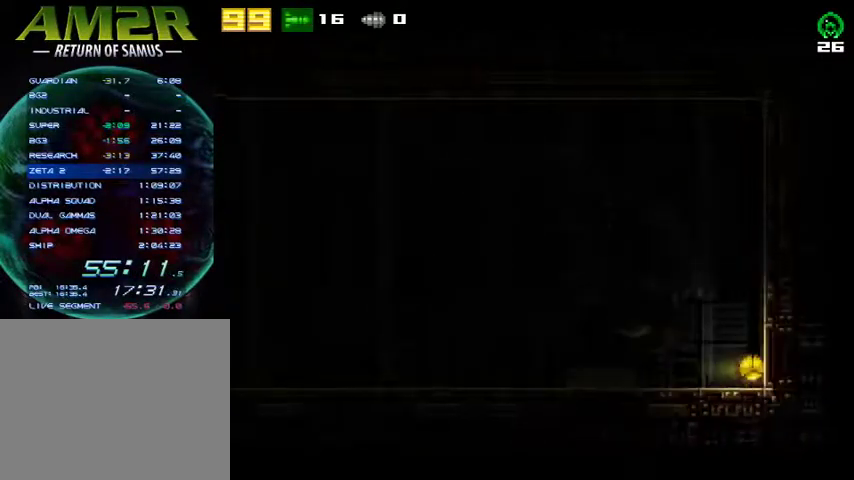
{"buttons": ["DPAD_LEFT"], "right_stick": "center", "events": [[200, "DPAD_RIGHT", "up"], [200, "R2", "down"], [433, "R2", "up"], [500, "DPAD_LEFT", "down"]]}
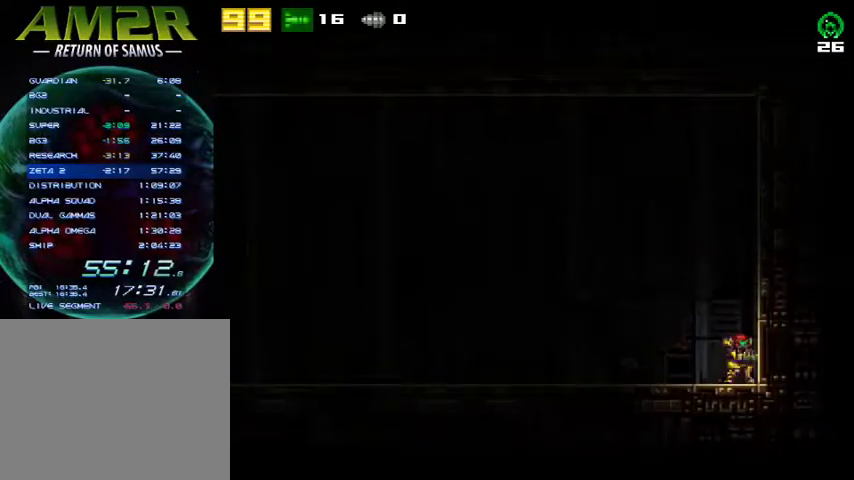
{"buttons": ["L2"], "right_stick": "center", "events": [[33, "L2", "down"], [100, "DPAD_LEFT", "up"]]}
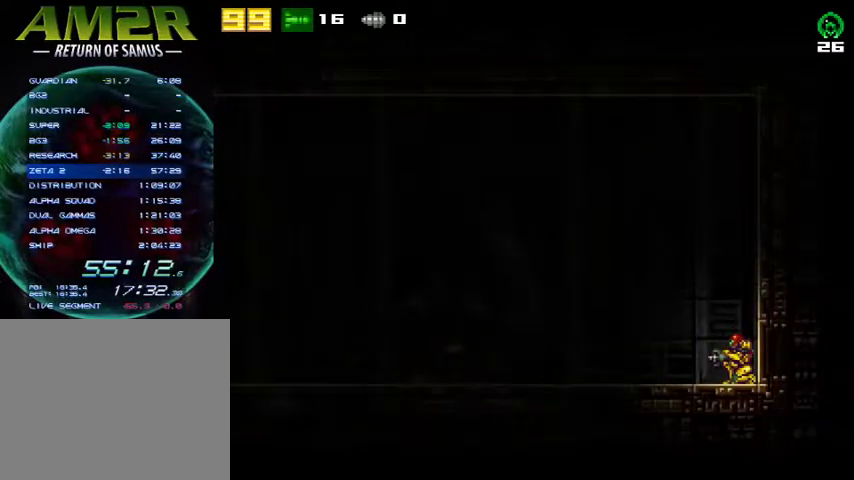
{"buttons": ["SQUARE", "L2"], "right_stick": "center", "events": [[33, "DPAD_UP", "down"], [133, "DPAD_UP", "up"], [367, "SQUARE", "down"]]}
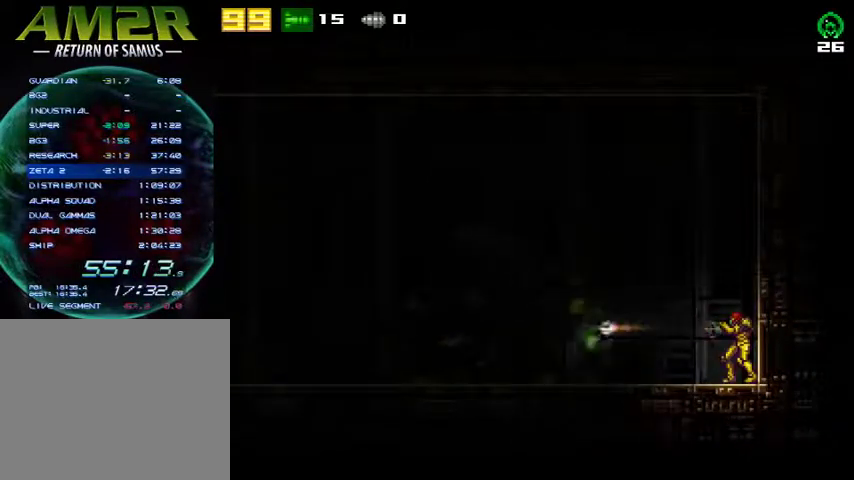
{"buttons": ["CROSS", "DPAD_RIGHT"], "right_stick": "center", "events": [[33, "SQUARE", "up"], [233, "L2", "up"], [267, "SQUARE", "down"], [300, "DPAD_RIGHT", "down"], [333, "CROSS", "down"], [400, "SQUARE", "up"]]}
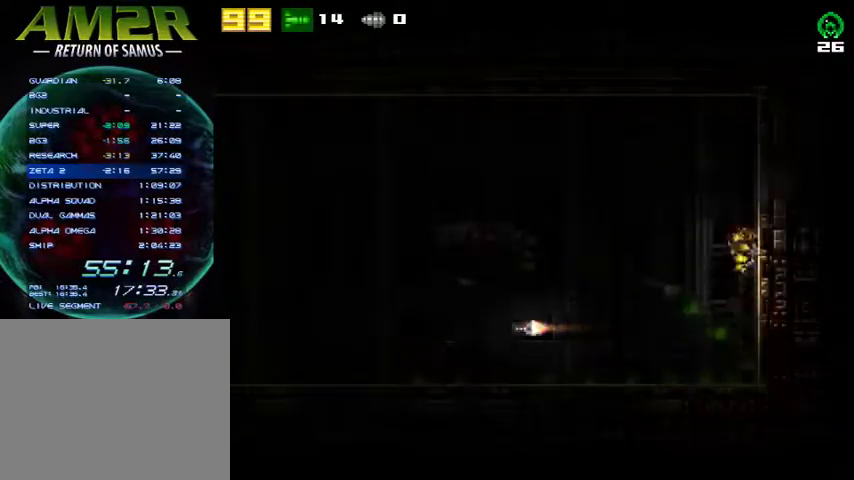
{"buttons": ["CROSS", "R2", "DPAD_LEFT"], "right_stick": "center", "events": [[233, "DPAD_RIGHT", "up"], [267, "DPAD_LEFT", "down"], [433, "R2", "down"]]}
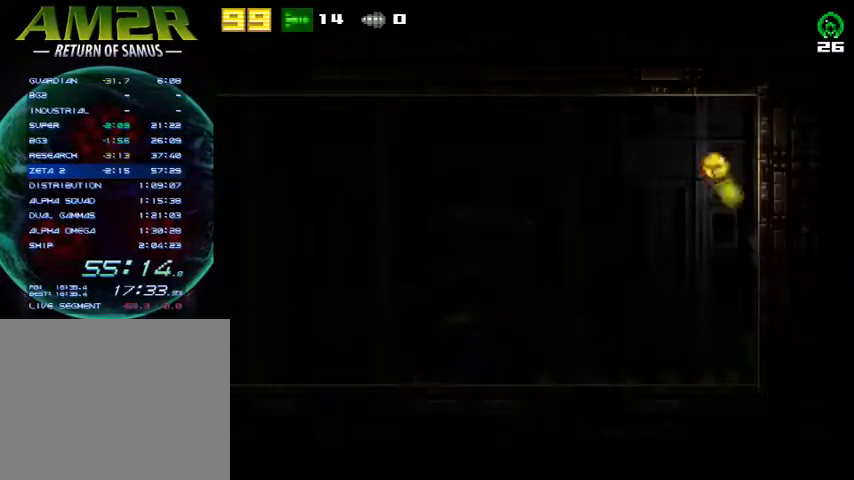
{"buttons": ["CROSS", "R2", "DPAD_LEFT"], "right_stick": "center", "events": [[233, "R2", "up"], [267, "CROSS", "up"], [433, "R2", "down"], [467, "CROSS", "down"]]}
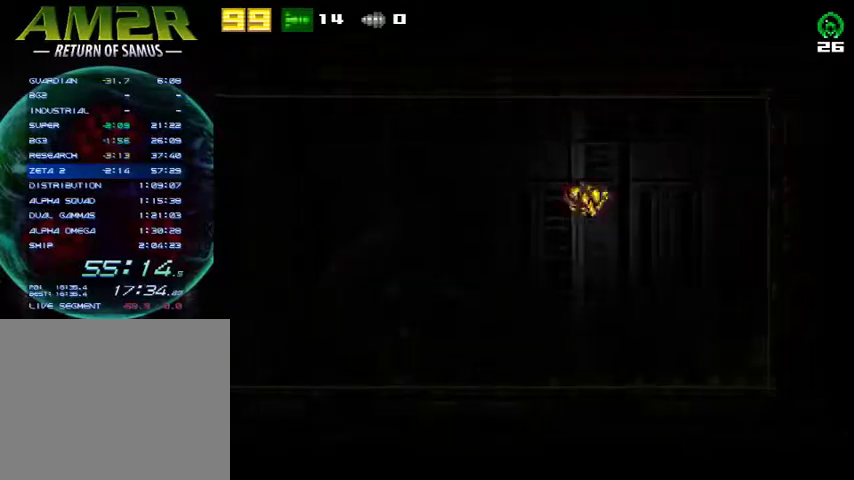
{"buttons": ["DPAD_LEFT"], "right_stick": "center", "events": [[200, "R2", "up"], [233, "CROSS", "up"]]}
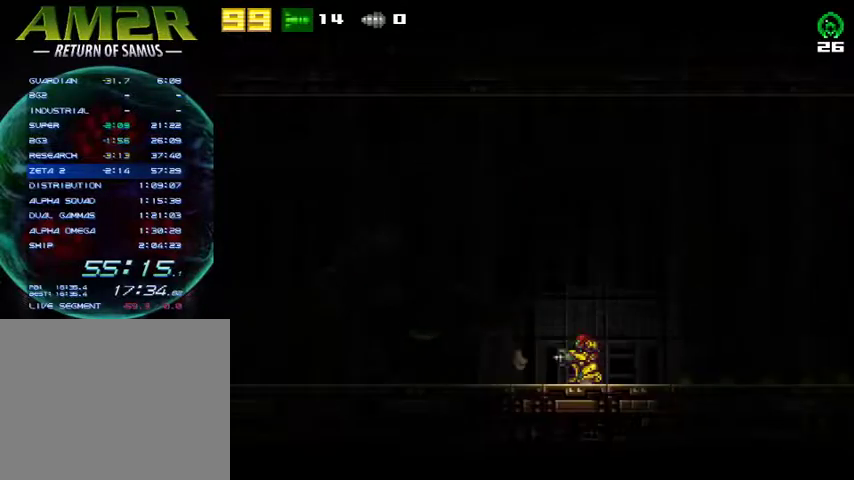
{"buttons": ["L2"], "right_stick": "center", "events": [[200, "DPAD_LEFT", "up"], [267, "L2", "down"]]}
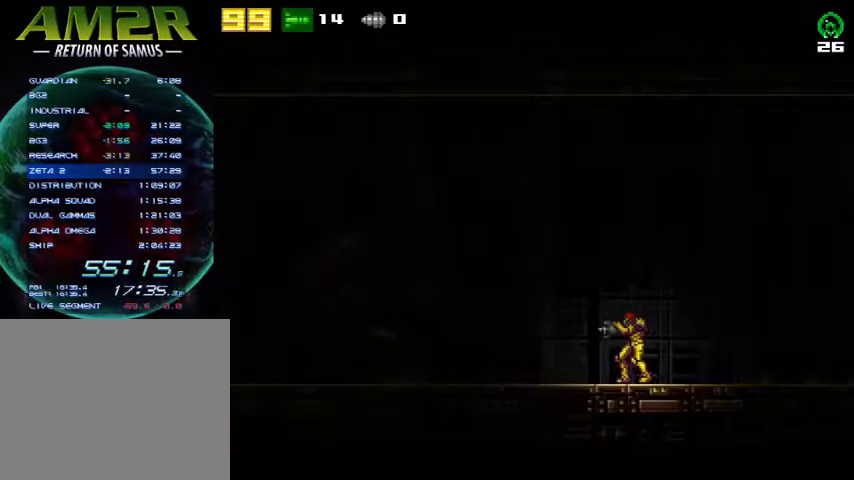
{"buttons": ["L2"], "right_stick": "center", "events": [[67, "DPAD_LEFT", "down"], [400, "DPAD_LEFT", "up"]]}
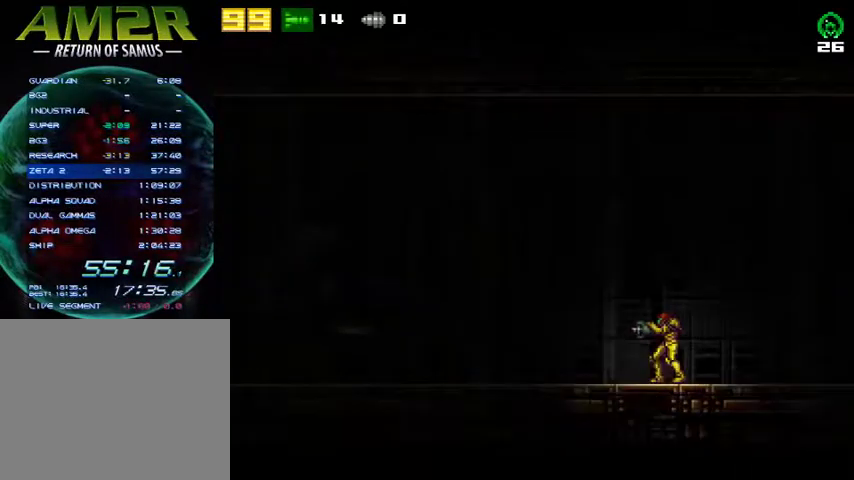
{"buttons": ["L2", "DPAD_RIGHT"], "right_stick": "center", "events": [[400, "DPAD_RIGHT", "down"]]}
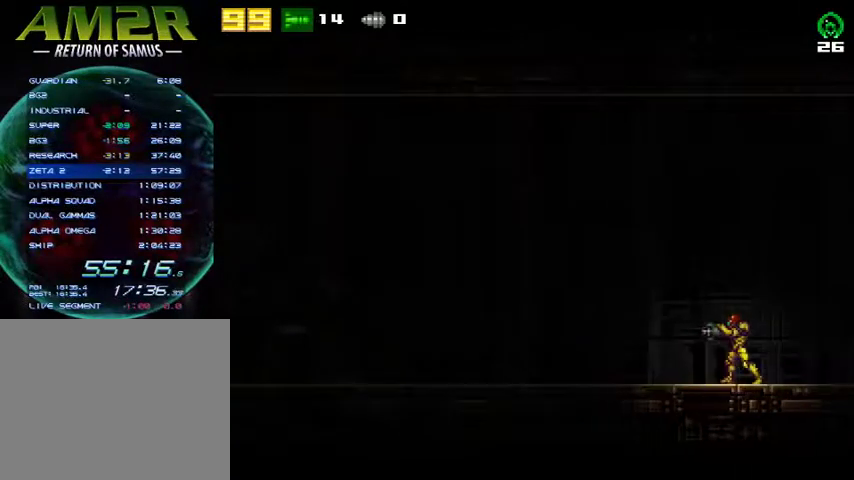
{"buttons": ["L2"], "right_stick": "center", "events": [[133, "DPAD_RIGHT", "up"]]}
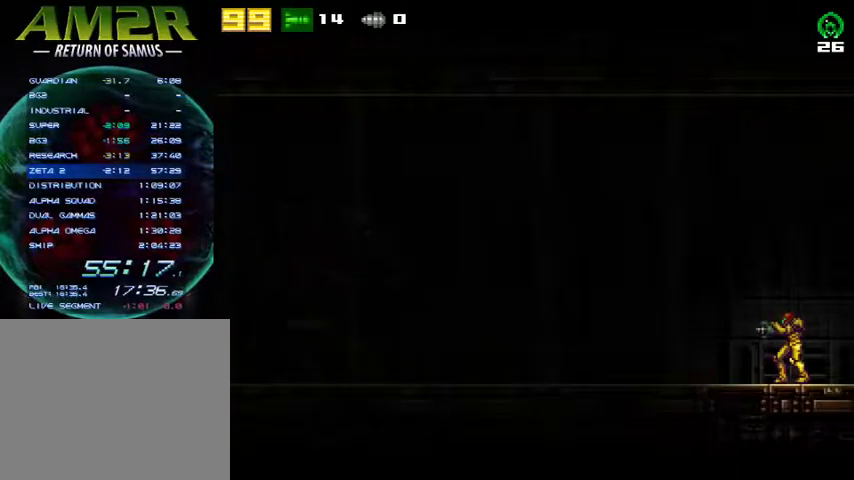
{"buttons": ["L2", "DPAD_RIGHT"], "right_stick": "center", "events": [[200, "DPAD_RIGHT", "down"]]}
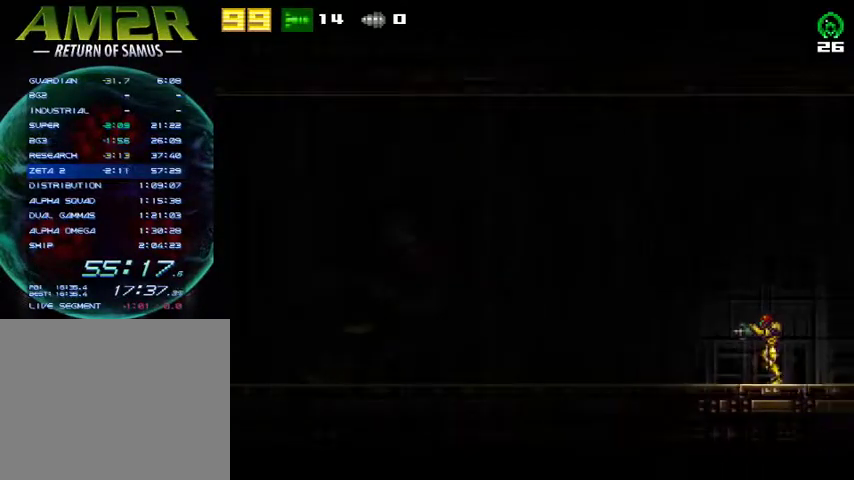
{"buttons": ["L2", "DPAD_RIGHT"], "right_stick": "center", "events": [[100, "DPAD_RIGHT", "up"], [167, "DPAD_RIGHT", "down"]]}
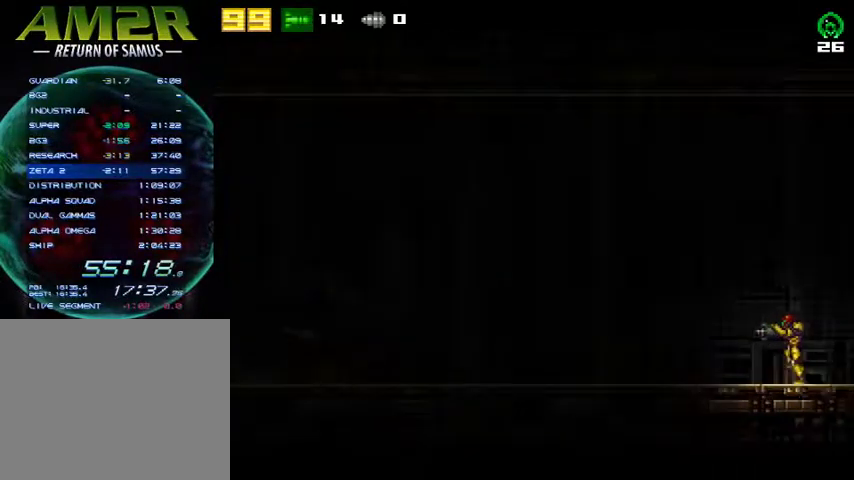
{"buttons": ["L2", "DPAD_RIGHT"], "right_stick": "center", "events": []}
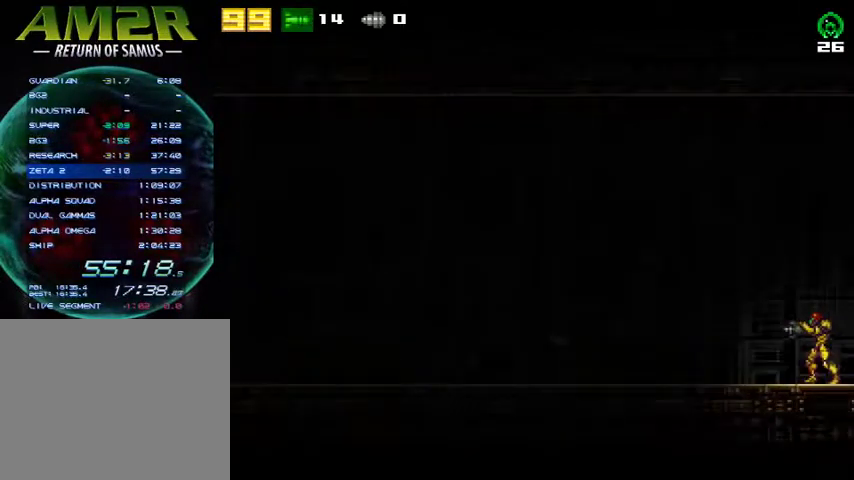
{"buttons": ["L2", "DPAD_RIGHT"], "right_stick": "center", "events": []}
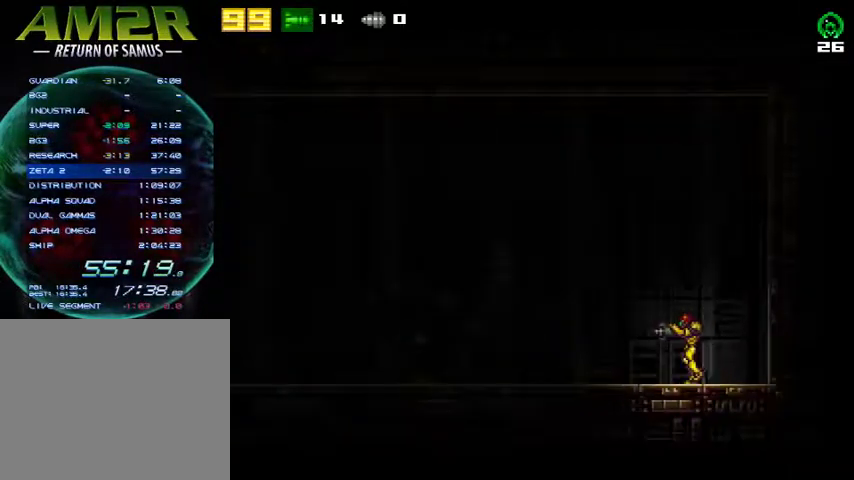
{"buttons": ["L2", "DPAD_RIGHT"], "right_stick": "center", "events": []}
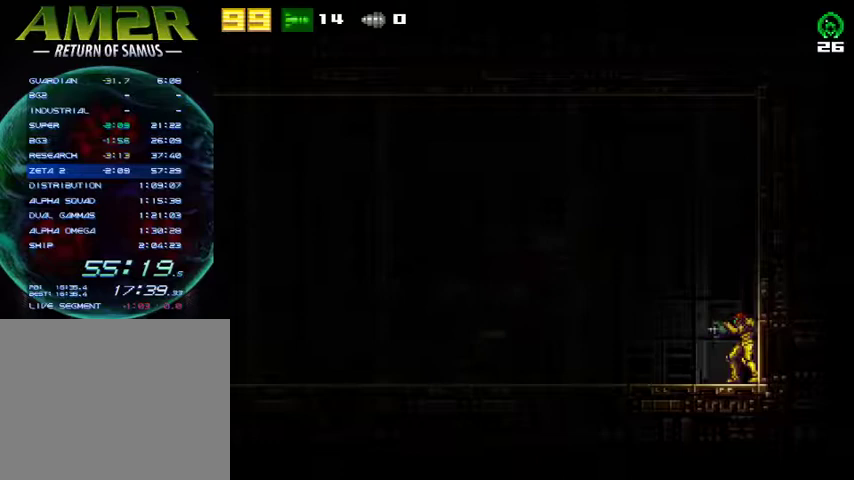
{"buttons": ["L2"], "right_stick": "center", "events": [[67, "DPAD_RIGHT", "up"], [200, "DPAD_DOWN", "down"], [333, "DPAD_DOWN", "up"]]}
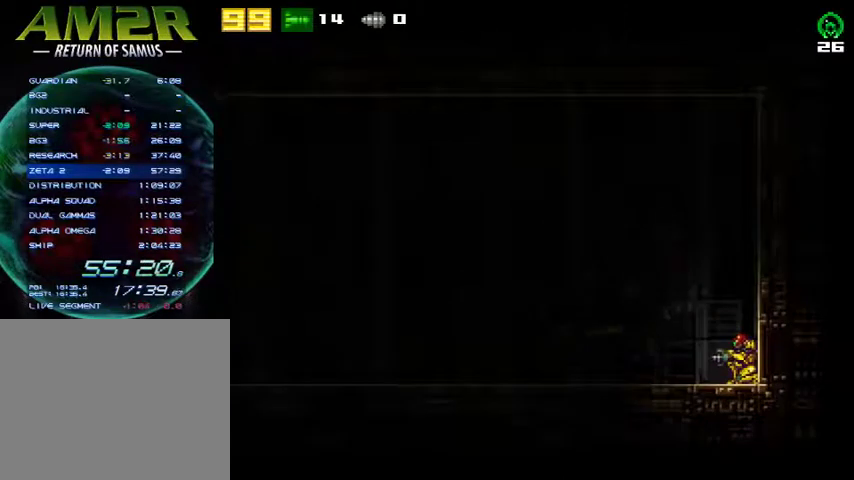
{"buttons": ["L2"], "right_stick": "center", "events": [[267, "DPAD_UP", "down"], [300, "SQUARE", "down"], [367, "DPAD_UP", "up"], [433, "SQUARE", "up"]]}
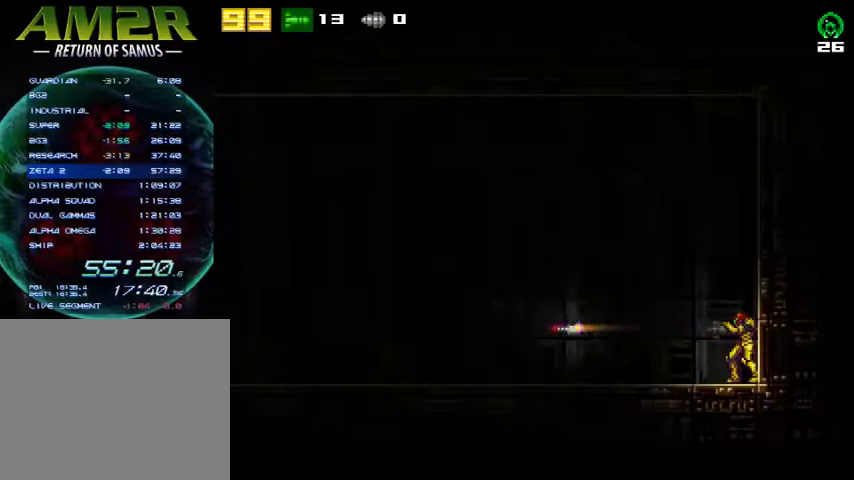
{"buttons": ["L2"], "right_stick": "center", "events": []}
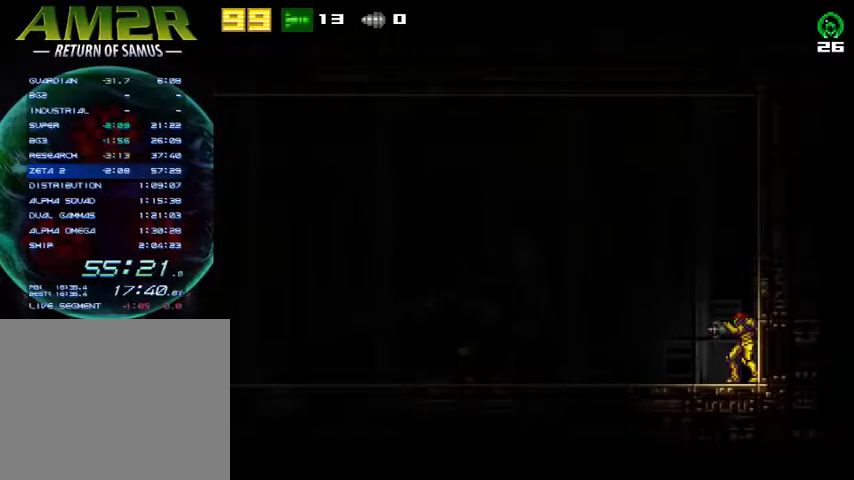
{"buttons": ["SQUARE", "L2", "DPAD_RIGHT"], "right_stick": "center", "events": [[33, "SQUARE", "down"], [233, "SQUARE", "up"], [400, "SQUARE", "down"], [467, "DPAD_RIGHT", "down"]]}